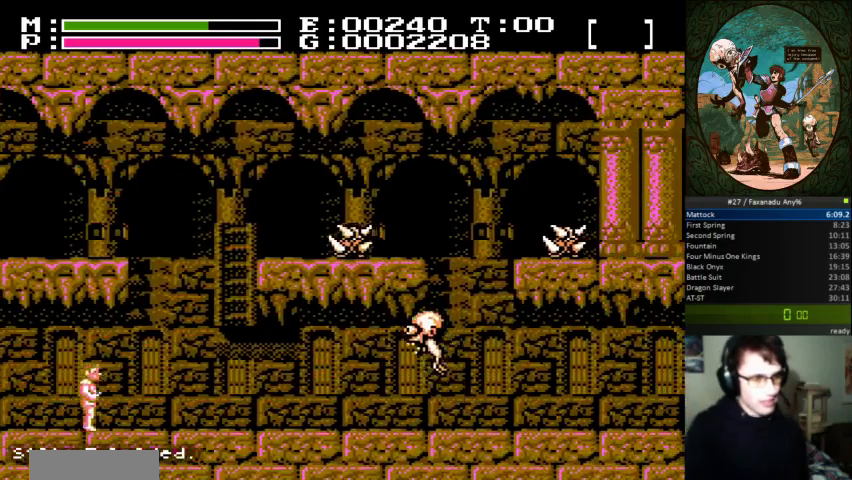
Gameplay with a controller (Nintendo layout); each line is a JSON object with the inputs held at the frame after it. "events" lists button and stick changes between this image and that frame as [ms after this image, input, new state], when the widget could be followed in between. Not read: DPAD_RIGHT L3 R3.
{"buttons": [], "events": []}
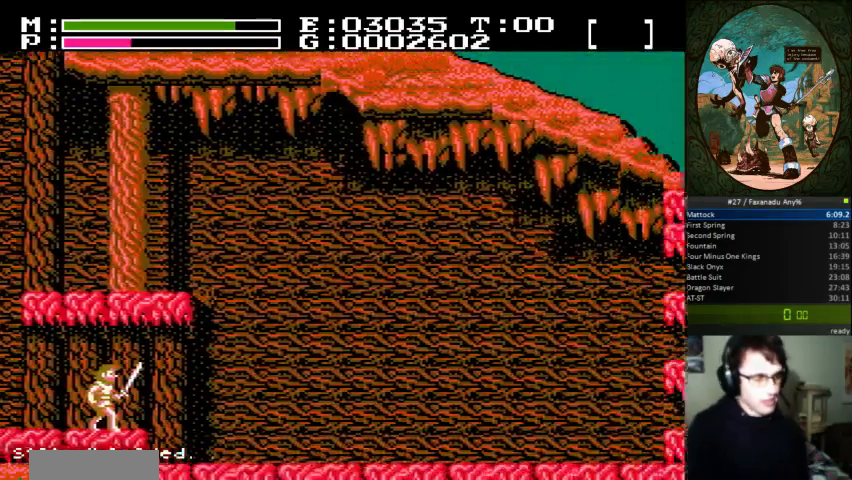
{"buttons": [], "events": []}
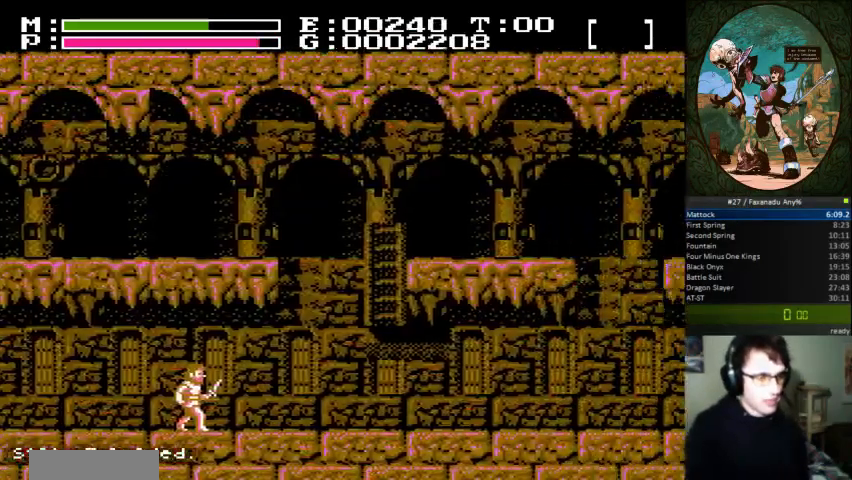
{"buttons": [], "events": []}
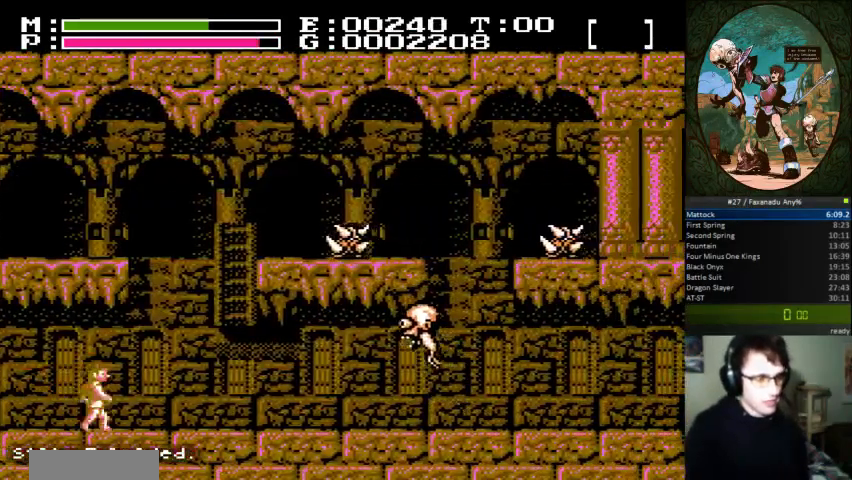
{"buttons": [], "events": []}
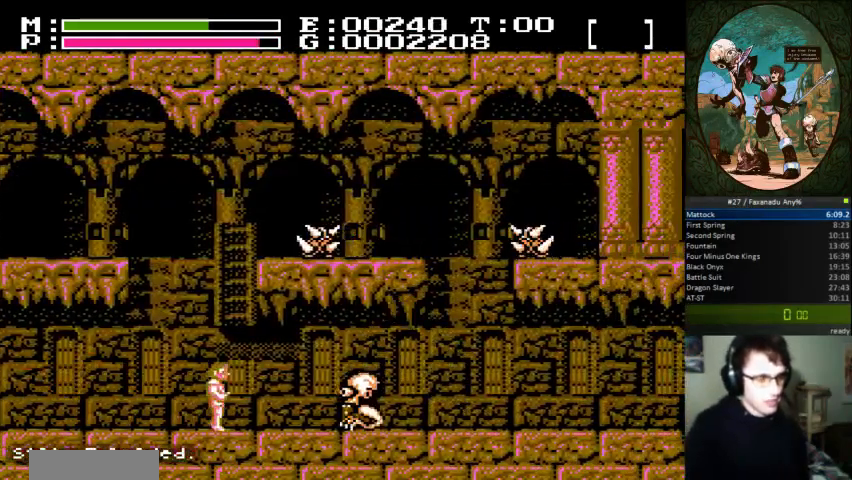
{"buttons": [], "events": [[167, "A", "down"], [167, "DPAD_UP", "down"], [200, "B", "down"], [267, "A", "up"], [333, "DPAD_UP", "up"], [367, "B", "up"]]}
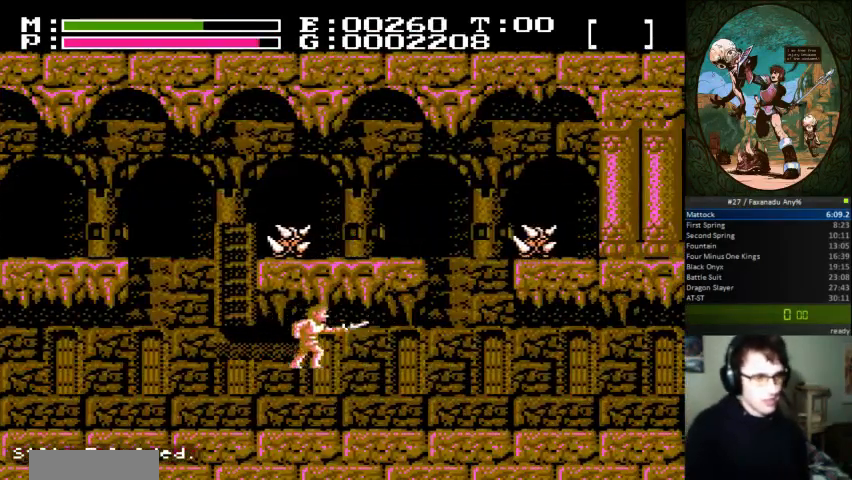
{"buttons": [], "events": []}
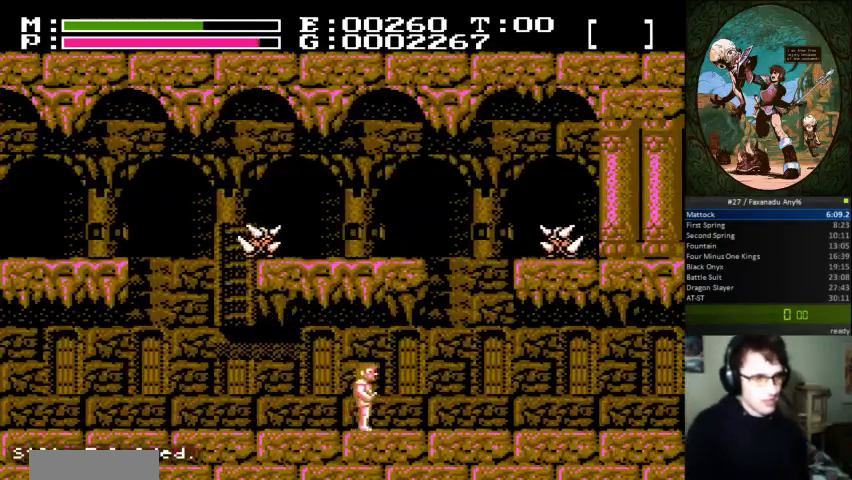
{"buttons": ["DPAD_LEFT"], "events": [[33, "DPAD_LEFT", "down"]]}
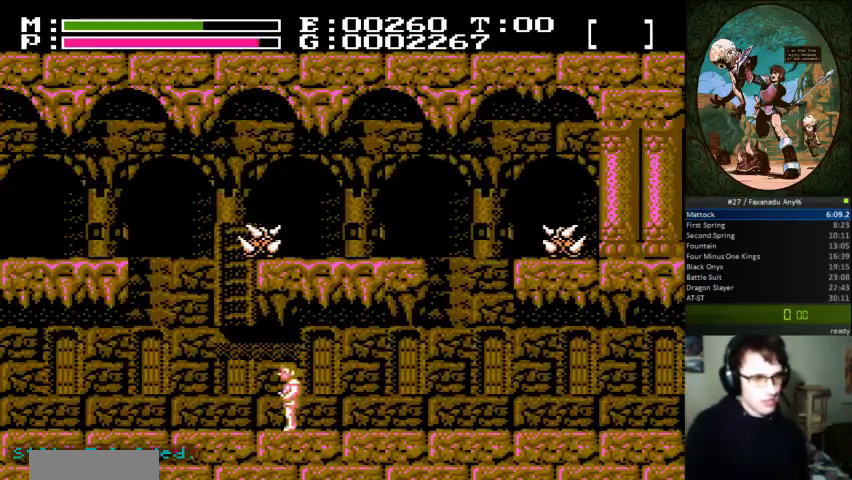
{"buttons": [], "events": [[367, "DPAD_LEFT", "up"]]}
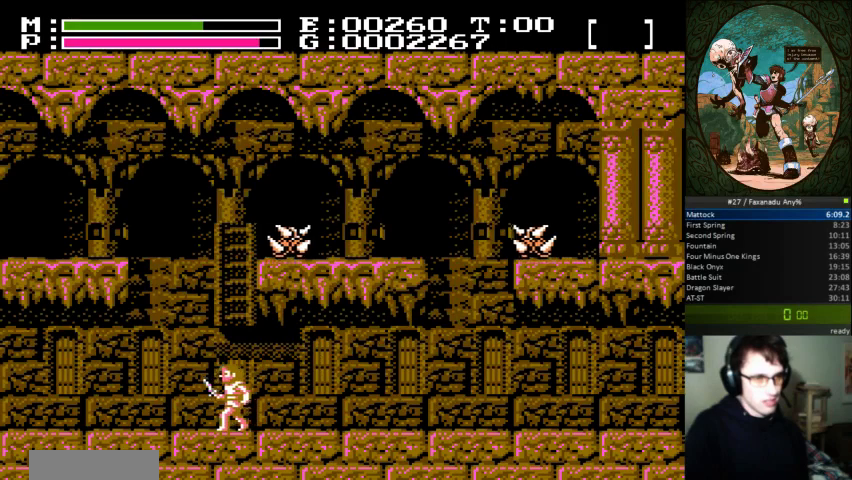
{"buttons": [], "events": []}
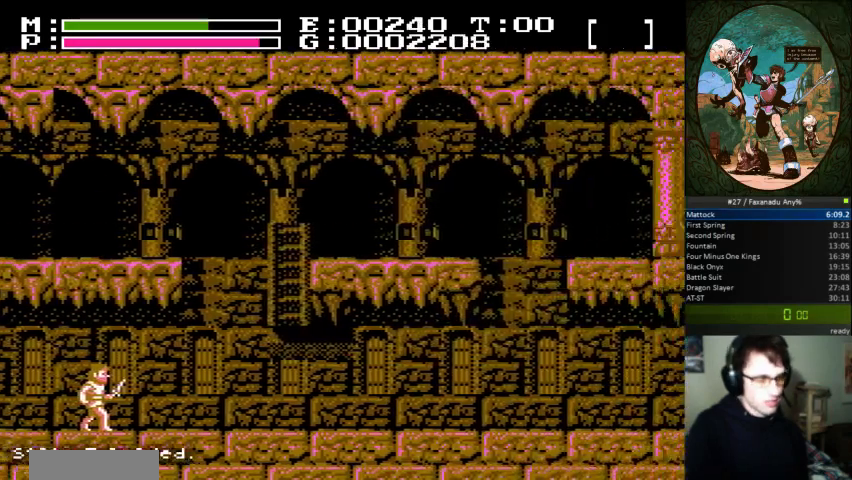
{"buttons": [], "events": []}
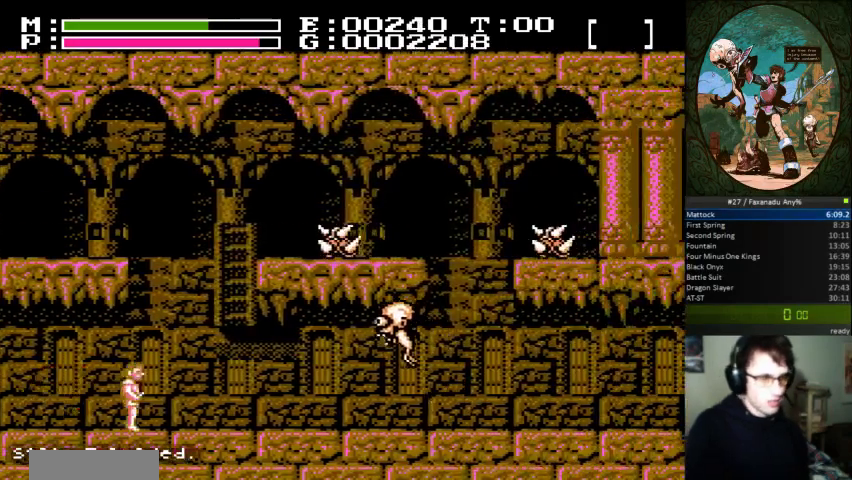
{"buttons": [], "events": []}
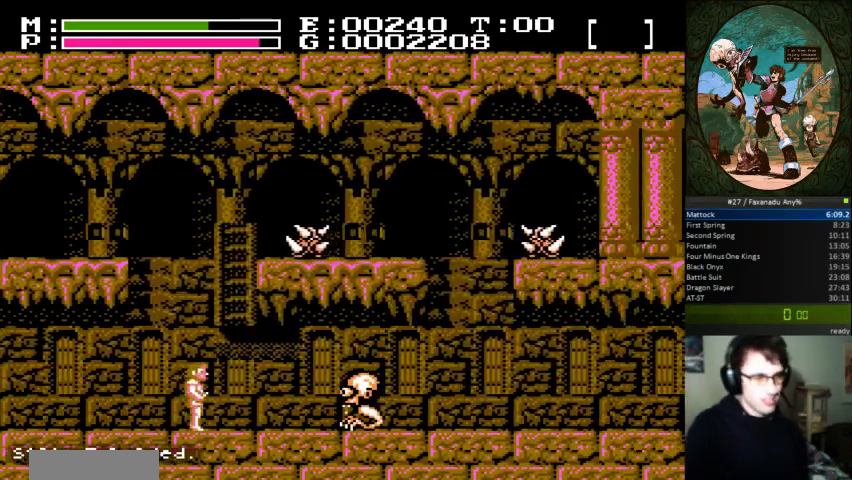
{"buttons": ["DPAD_UP"]}
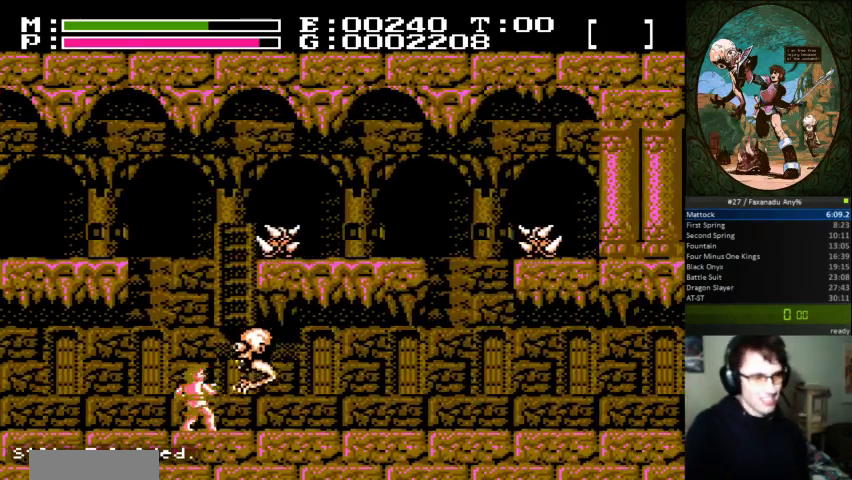
{"buttons": [], "events": [[67, "B", "down"], [167, "B", "up"], [467, "DPAD_UP", "up"]]}
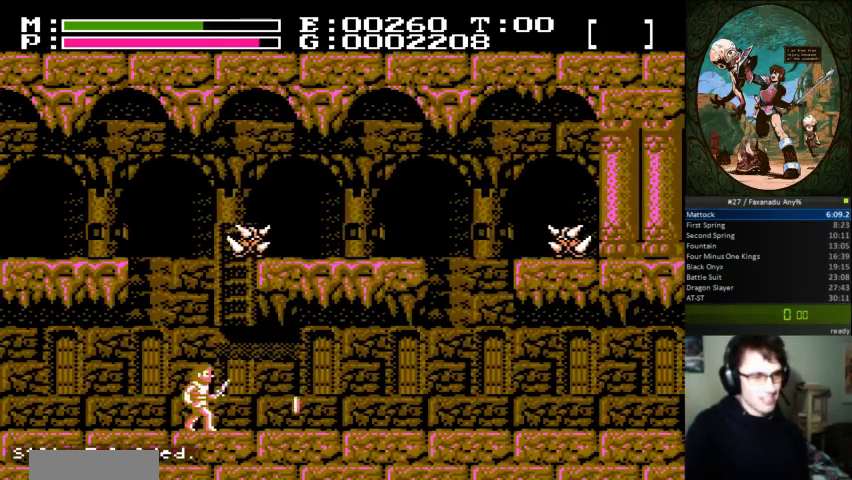
{"buttons": ["A", "B", "DPAD_UP"], "events": [[300, "A", "down"], [300, "DPAD_UP", "down"], [467, "B", "down"]]}
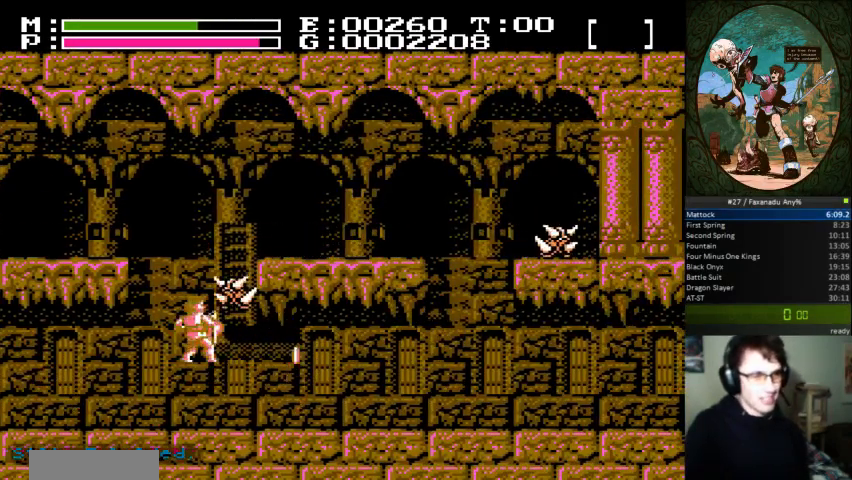
{"buttons": [], "events": [[33, "A", "up"], [167, "B", "up"], [200, "DPAD_UP", "up"]]}
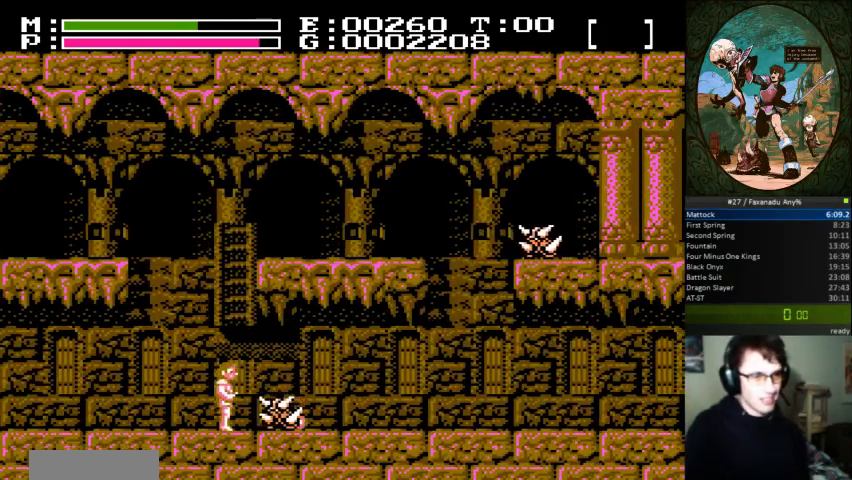
{"buttons": [], "events": [[133, "DPAD_UP", "down"], [167, "B", "down"], [233, "B", "up"], [267, "DPAD_UP", "up"]]}
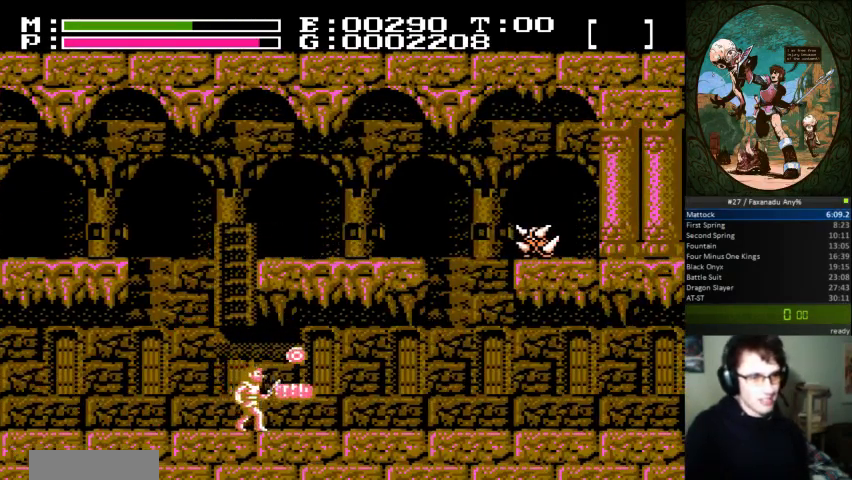
{"buttons": ["A", "DPAD_LEFT"], "events": [[300, "DPAD_LEFT", "down"], [300, "DPAD_UP", "down"], [333, "DPAD_UP", "up"], [400, "A", "down"]]}
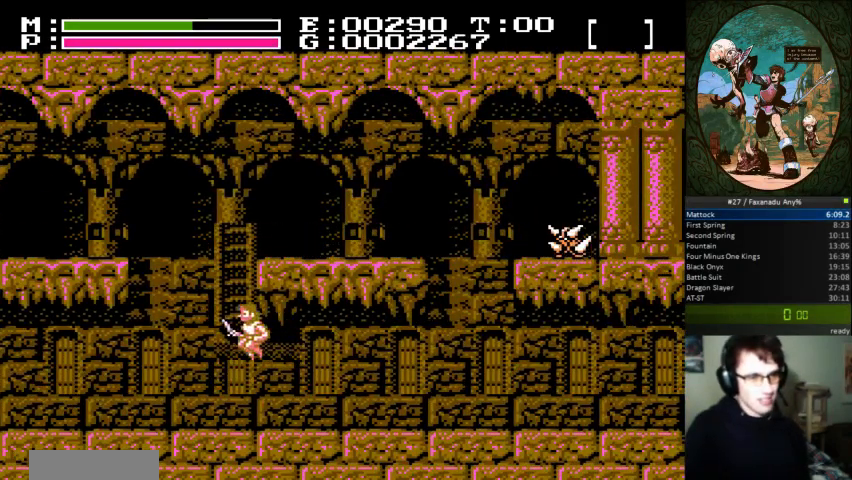
{"buttons": ["DPAD_UP"], "events": [[67, "DPAD_UP", "down"], [133, "A", "up"], [133, "DPAD_LEFT", "up"]]}
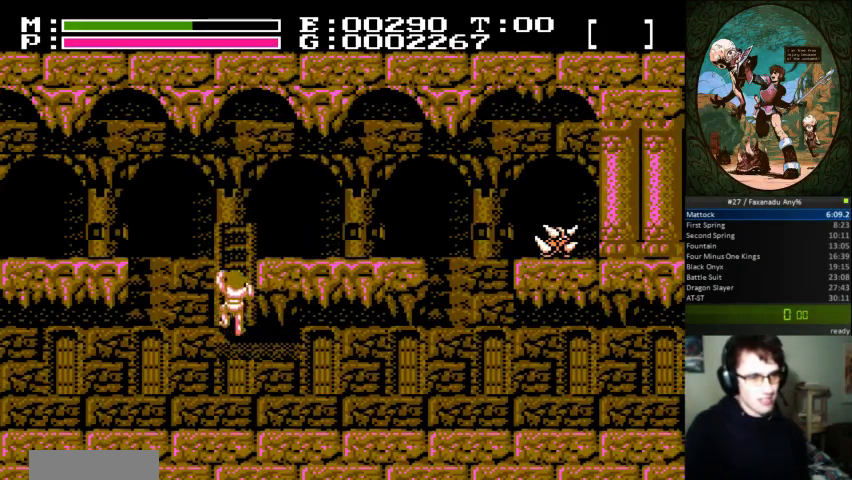
{"buttons": ["DPAD_UP"], "events": []}
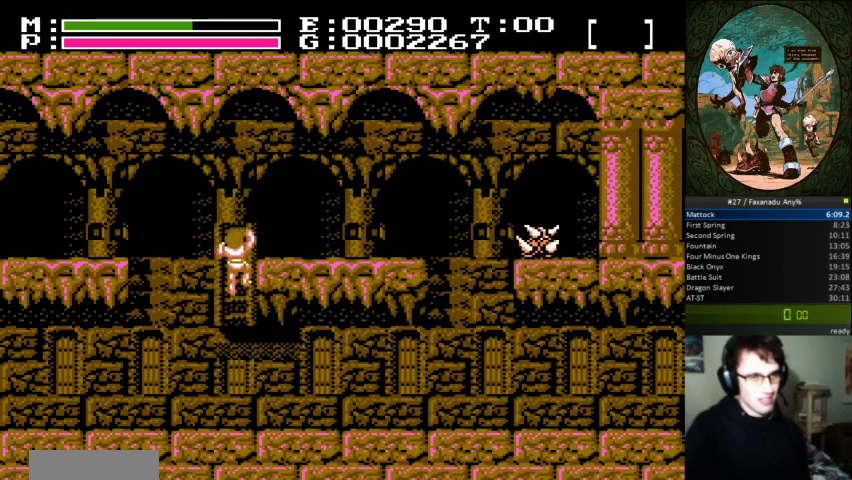
{"buttons": [], "events": [[500, "DPAD_UP", "up"]]}
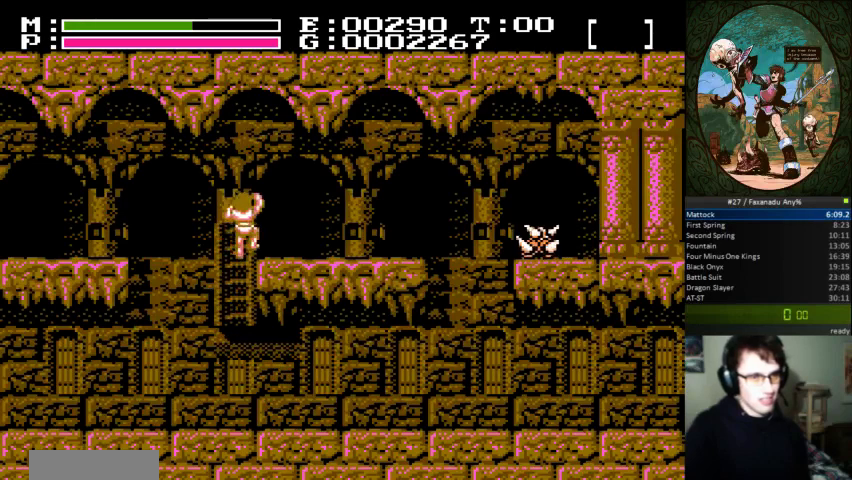
{"buttons": [], "events": []}
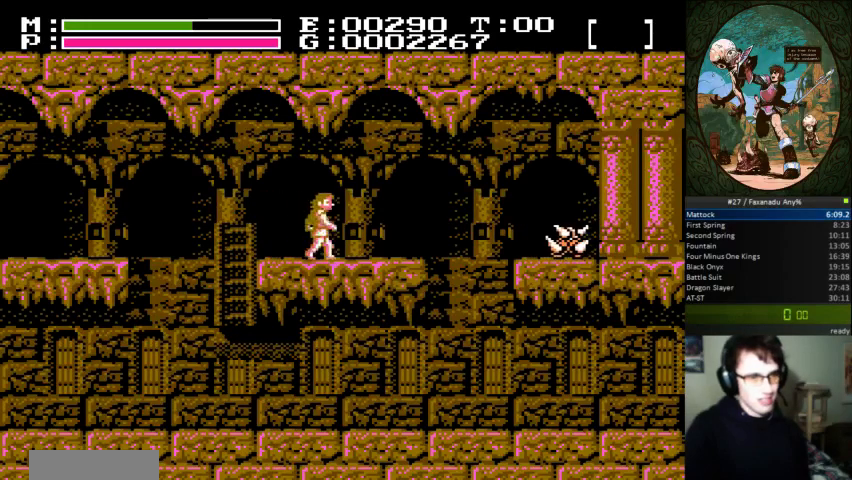
{"buttons": [], "events": []}
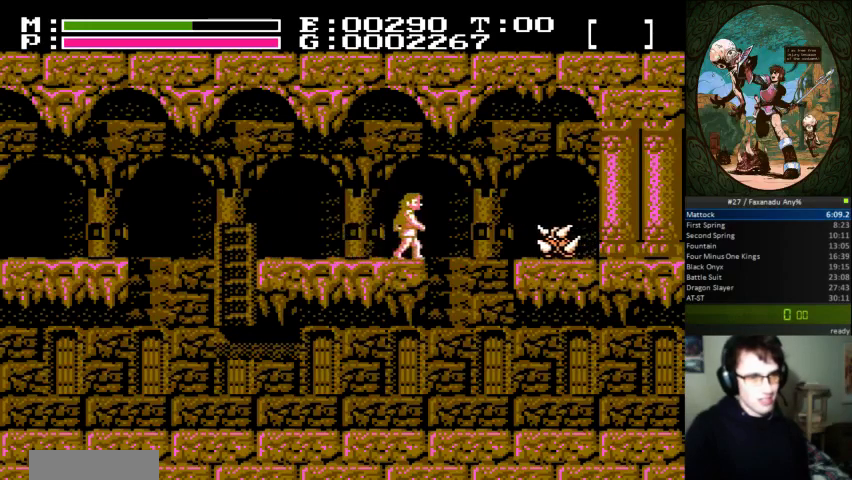
{"buttons": [], "events": [[133, "A", "down"], [400, "A", "up"]]}
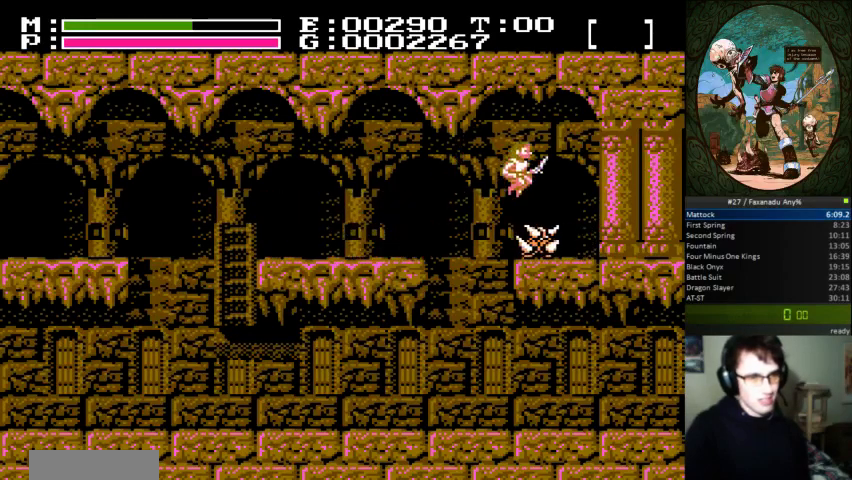
{"buttons": ["DPAD_UP", "DPAD_LEFT"], "events": [[133, "DPAD_LEFT", "down"], [133, "DPAD_UP", "down"], [200, "B", "down"], [433, "B", "up"]]}
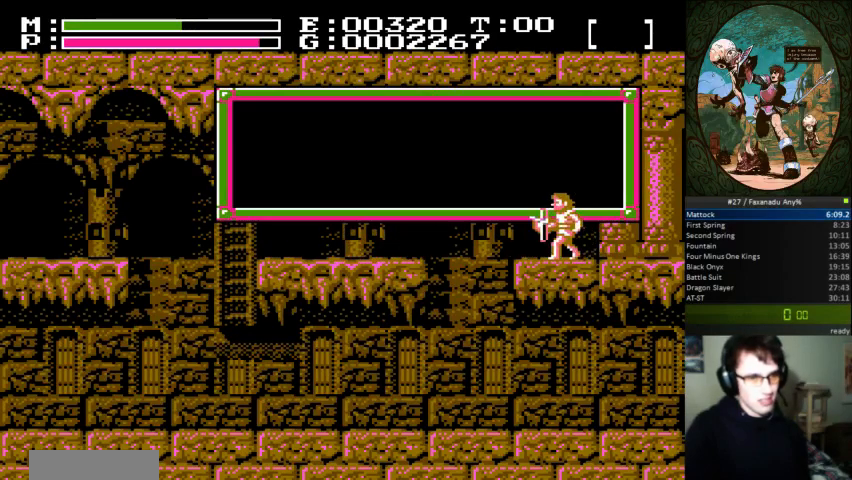
{"buttons": [], "events": [[33, "DPAD_LEFT", "up"], [33, "DPAD_UP", "up"]]}
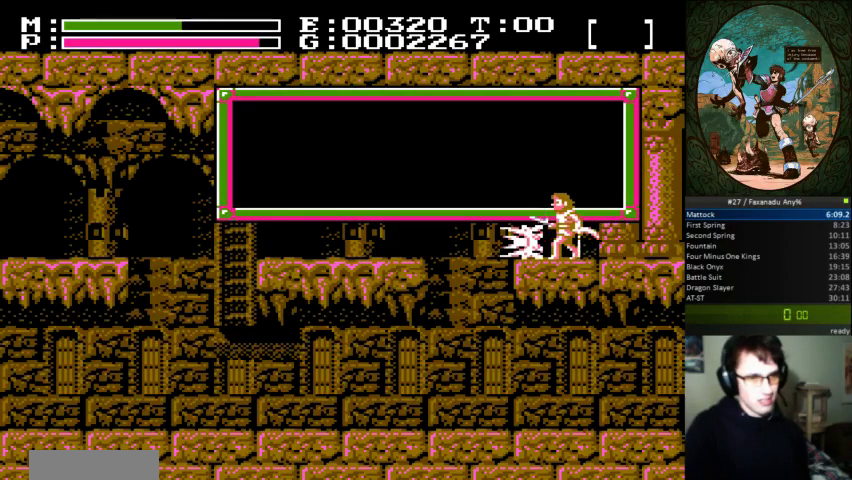
{"buttons": [], "events": []}
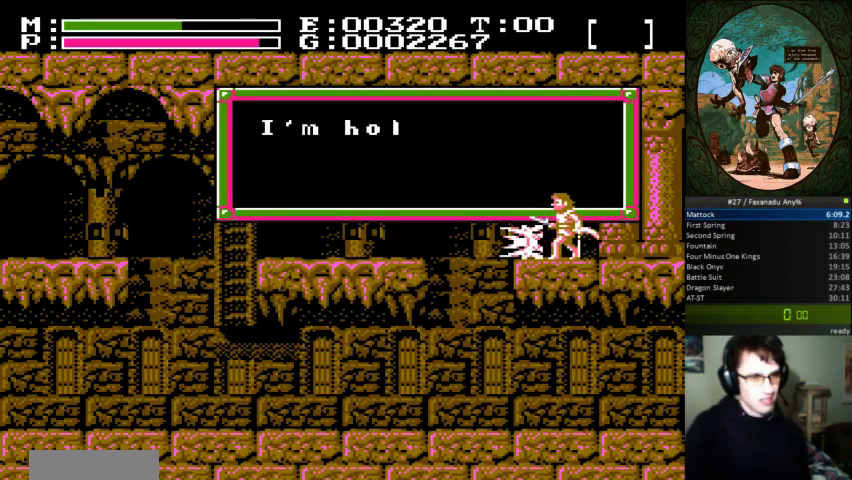
{"buttons": [], "events": []}
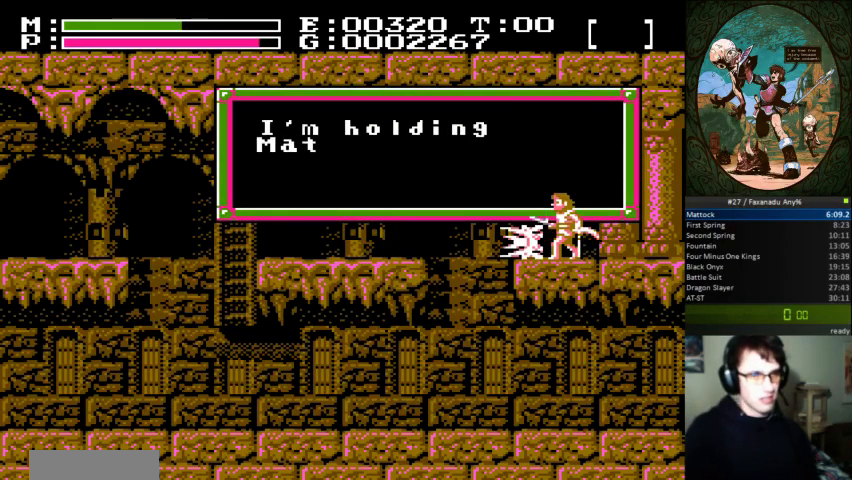
{"buttons": ["A", "DPAD_LEFT"], "events": [[67, "DPAD_LEFT", "down"], [500, "A", "down"]]}